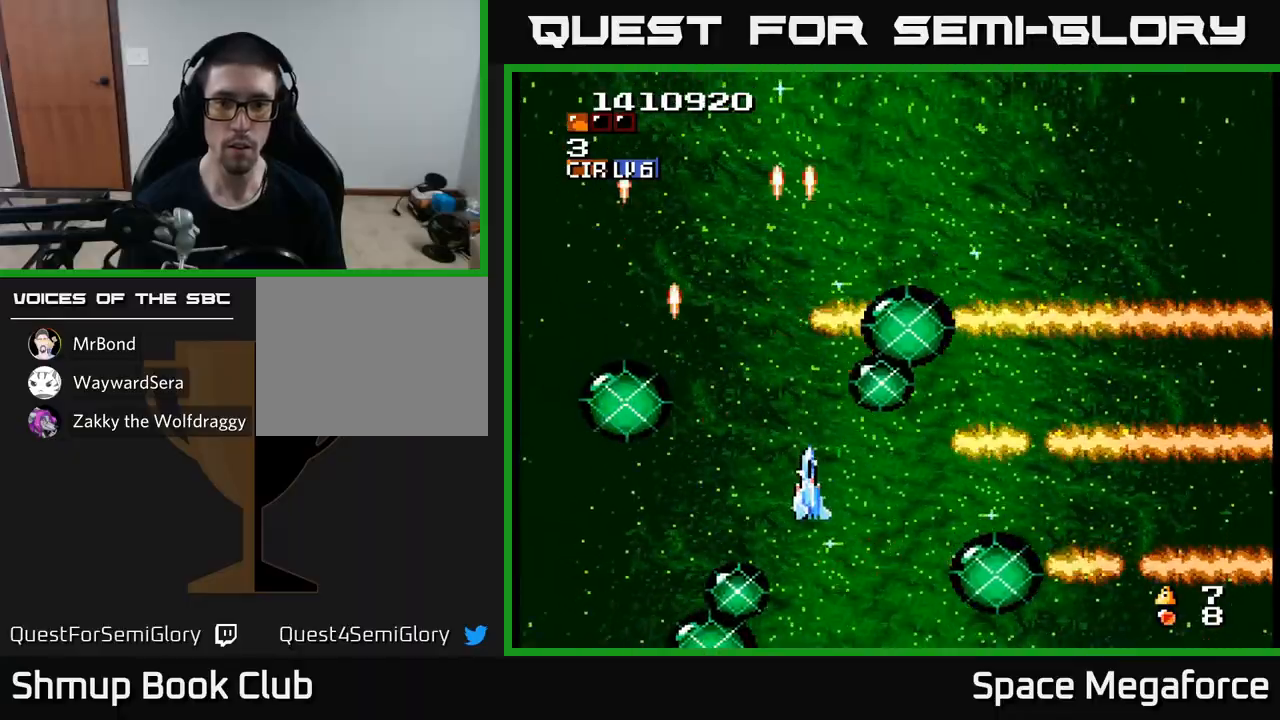
Gameplay with a controller (Xbox layout); each line is a JSON object with the inputs held at the frame after it. "events" lists button and stick changes between this image and that frame as [ms after this image, input, new state], when the widget could be followed in between. Not read: R1 left_stick right_stick.
{"buttons": ["X", "DPAD_LEFT"], "events": [[17, "DPAD_DOWN", "up"], [167, "DPAD_DOWN", "down"], [200, "DPAD_RIGHT", "down"], [217, "DPAD_DOWN", "up"], [350, "DPAD_RIGHT", "up"], [400, "DPAD_LEFT", "down"], [400, "DPAD_UP", "down"], [467, "DPAD_UP", "up"]]}
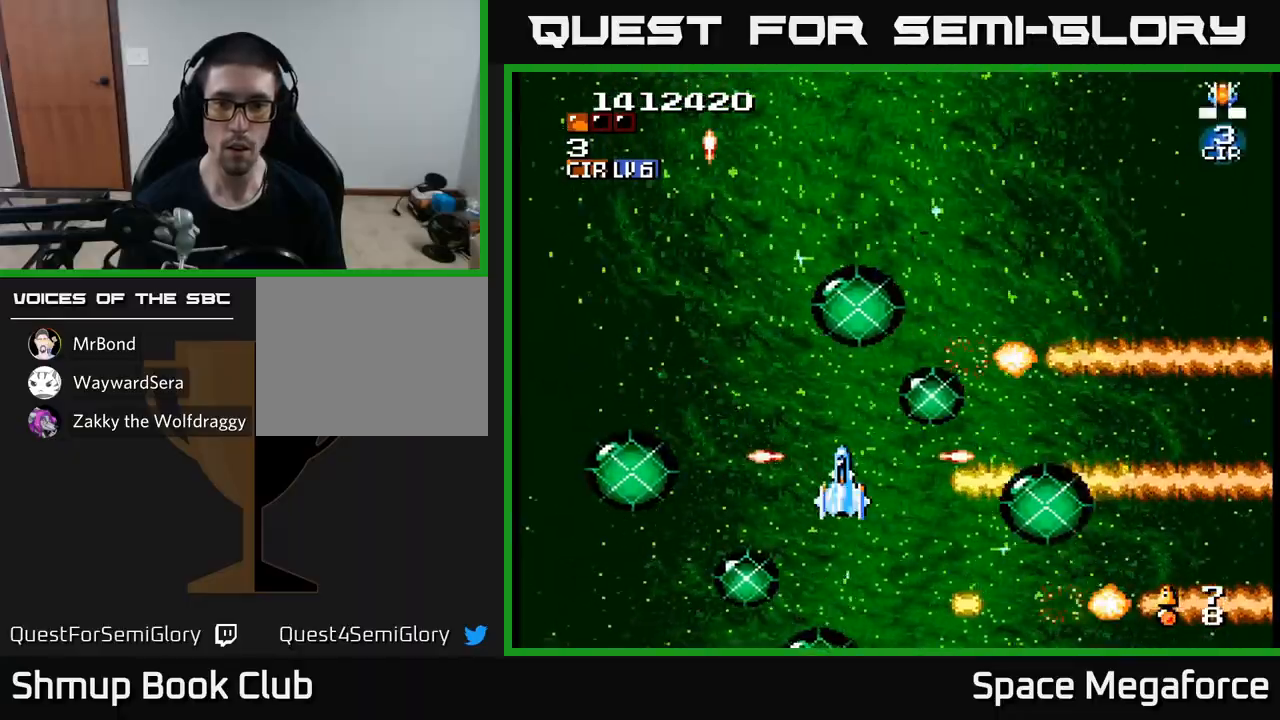
{"buttons": ["X"], "events": [[17, "DPAD_LEFT", "up"], [117, "DPAD_RIGHT", "down"], [167, "DPAD_RIGHT", "up"]]}
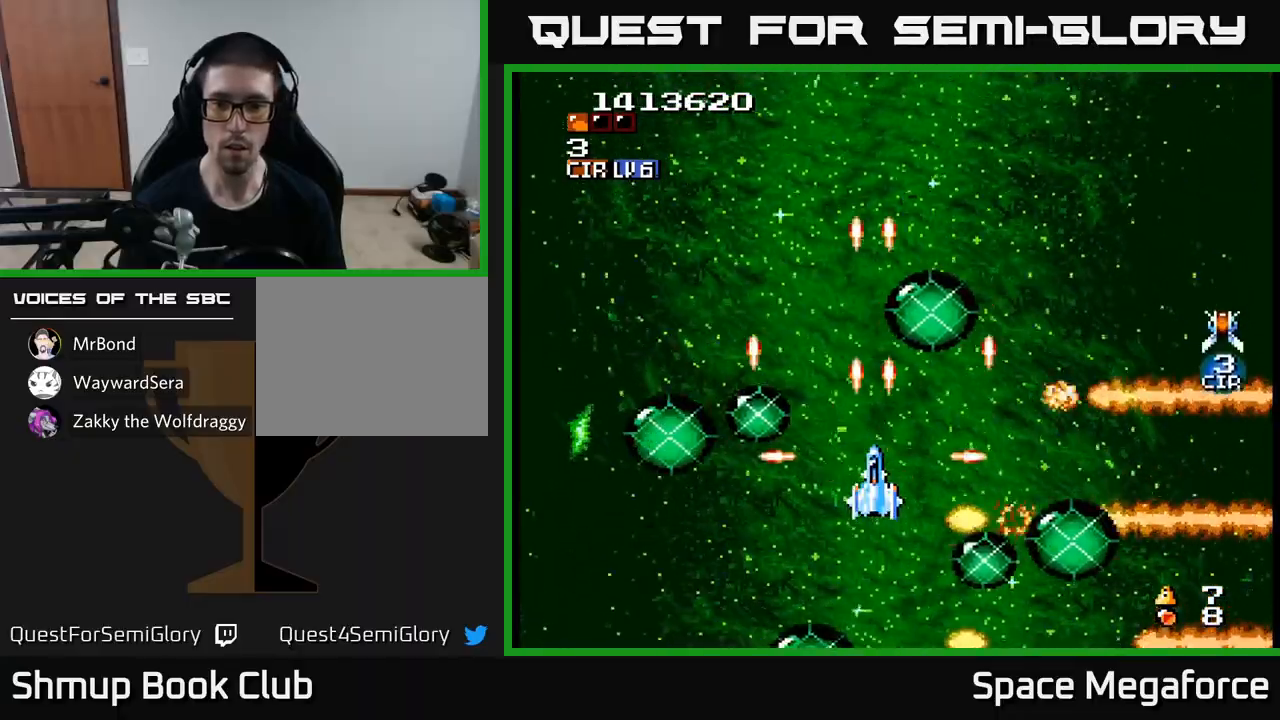
{"buttons": ["X"], "events": [[117, "DPAD_RIGHT", "down"], [283, "DPAD_RIGHT", "up"], [317, "DPAD_UP", "down"], [367, "DPAD_UP", "up"]]}
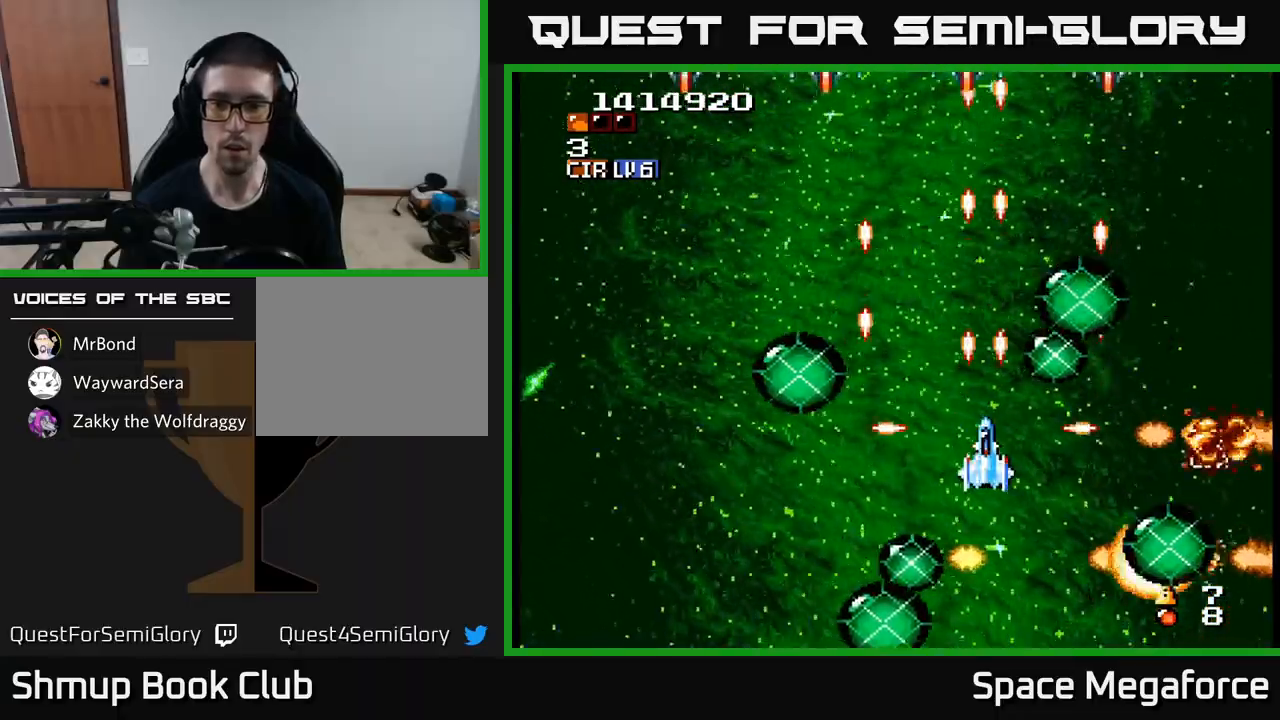
{"buttons": ["X", "DPAD_LEFT"], "events": [[183, "DPAD_RIGHT", "down"], [283, "DPAD_RIGHT", "up"], [417, "DPAD_LEFT", "down"]]}
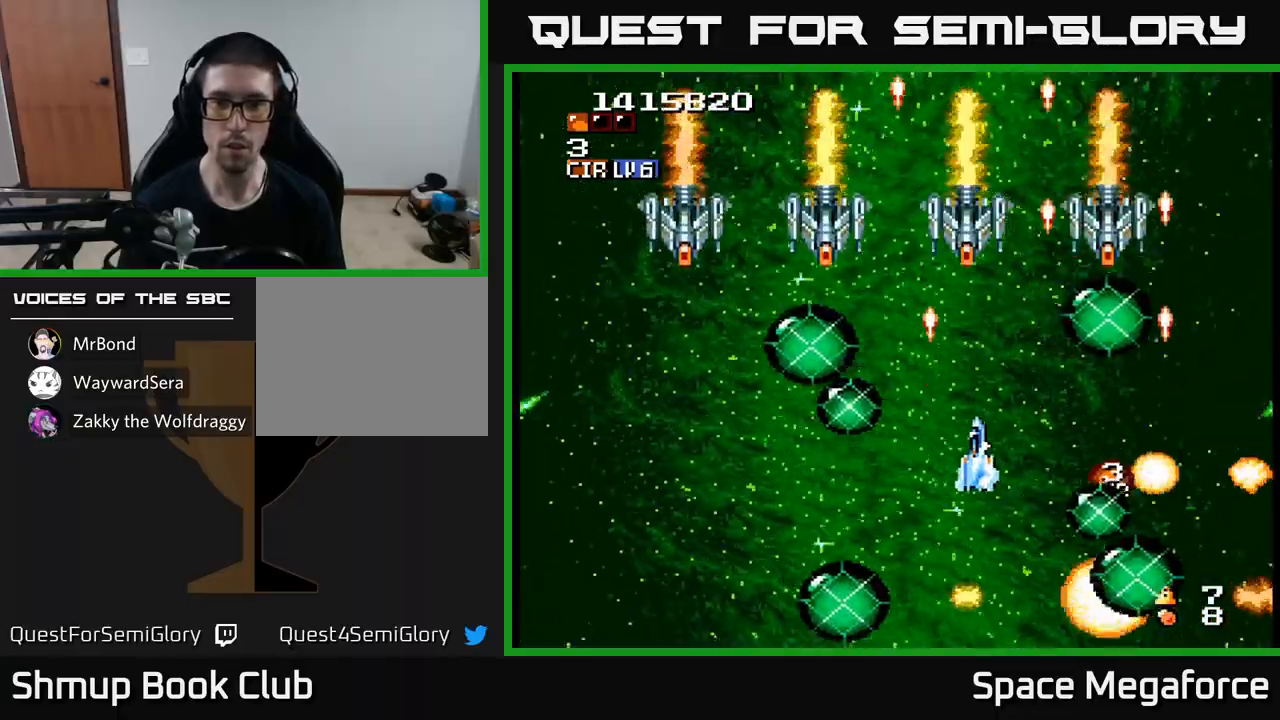
{"buttons": ["X"]}
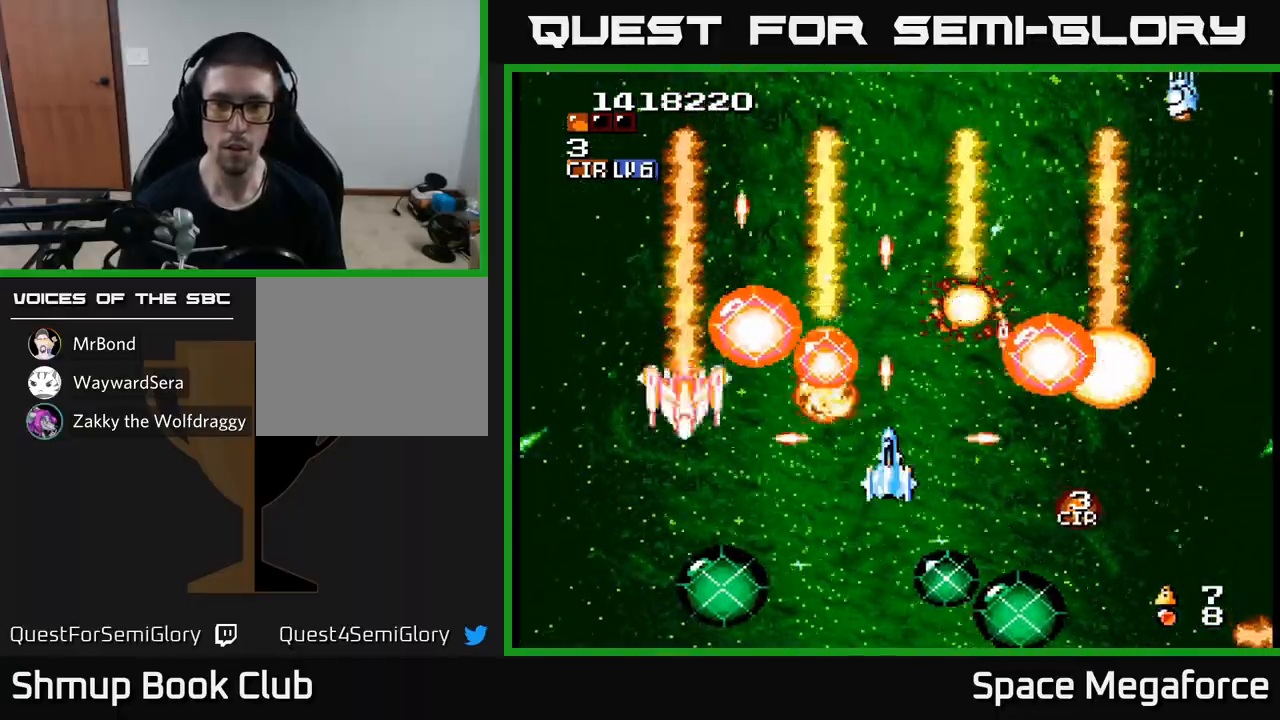
{"buttons": ["X"], "events": [[67, "DPAD_DOWN", "down"], [133, "DPAD_LEFT", "down"], [183, "DPAD_DOWN", "up"], [183, "DPAD_LEFT", "up"], [300, "DPAD_DOWN", "down"], [450, "DPAD_DOWN", "up"]]}
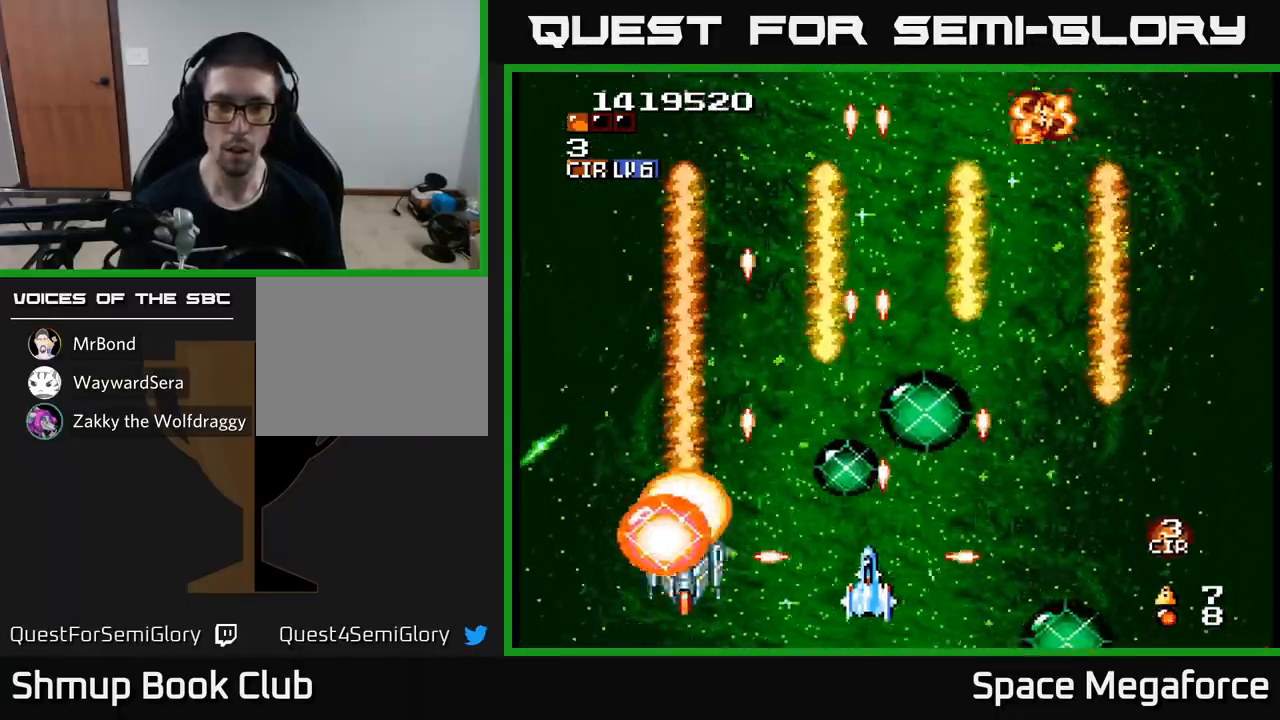
{"buttons": ["X"], "events": [[200, "DPAD_RIGHT", "down"], [267, "DPAD_RIGHT", "up"]]}
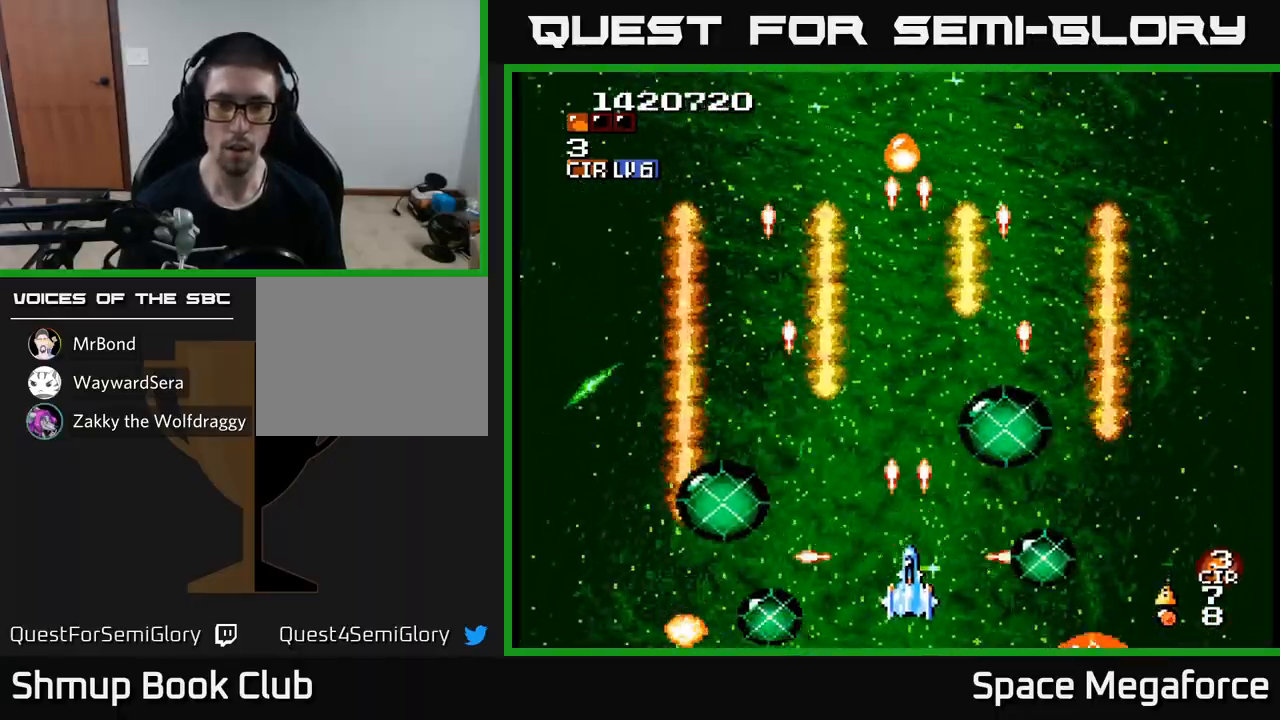
{"buttons": ["X", "DPAD_UP"], "events": [[167, "DPAD_UP", "down"]]}
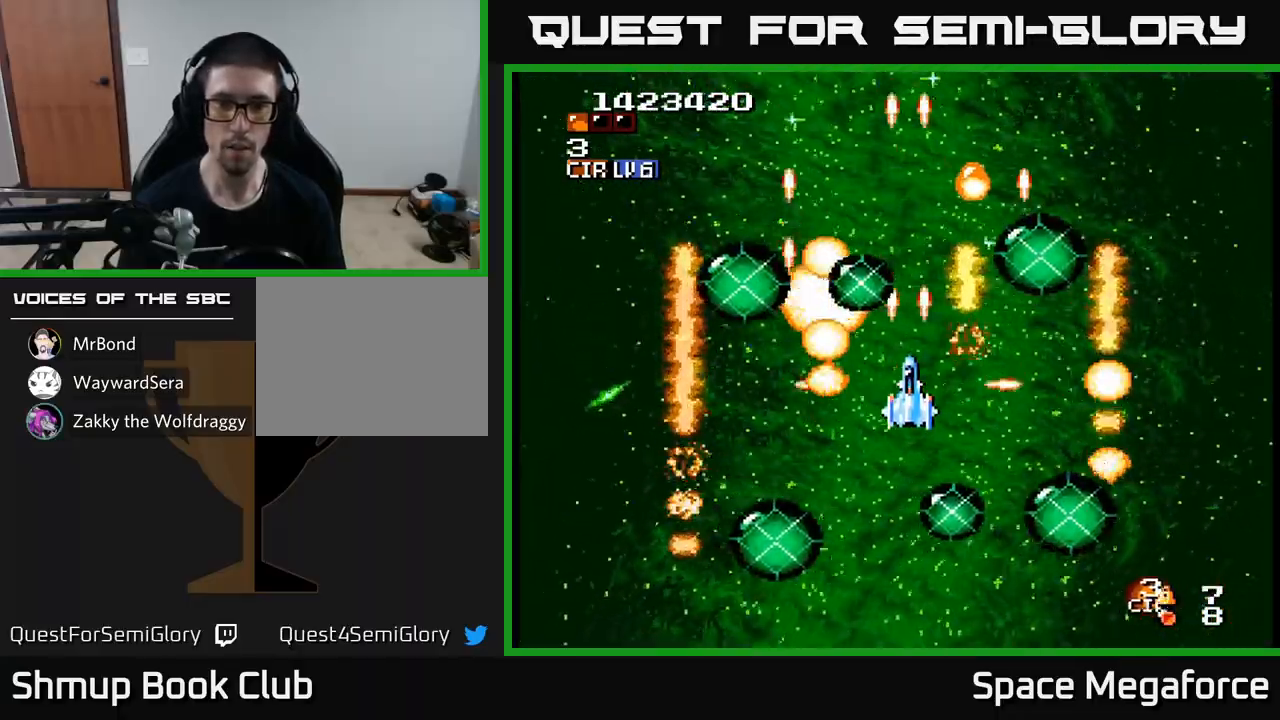
{"buttons": ["X", "DPAD_RIGHT"], "events": [[17, "DPAD_UP", "up"], [133, "DPAD_DOWN", "down"], [283, "DPAD_DOWN", "up"], [300, "DPAD_LEFT", "down"], [450, "DPAD_LEFT", "up"], [467, "DPAD_RIGHT", "down"]]}
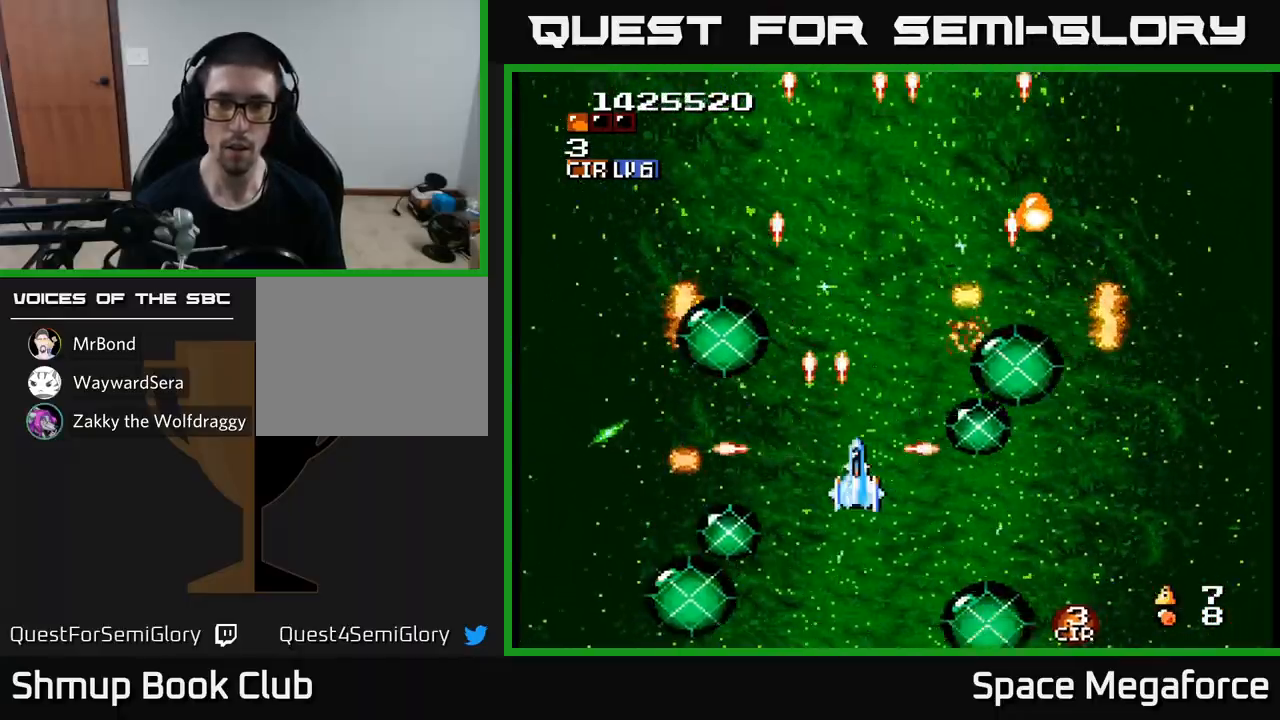
{"buttons": ["X", "DPAD_RIGHT"], "events": [[50, "DPAD_DOWN", "down"], [117, "DPAD_DOWN", "up"], [133, "DPAD_RIGHT", "up"], [167, "DPAD_LEFT", "down"], [183, "DPAD_UP", "down"], [333, "DPAD_LEFT", "up"], [383, "DPAD_RIGHT", "down"], [500, "DPAD_UP", "up"]]}
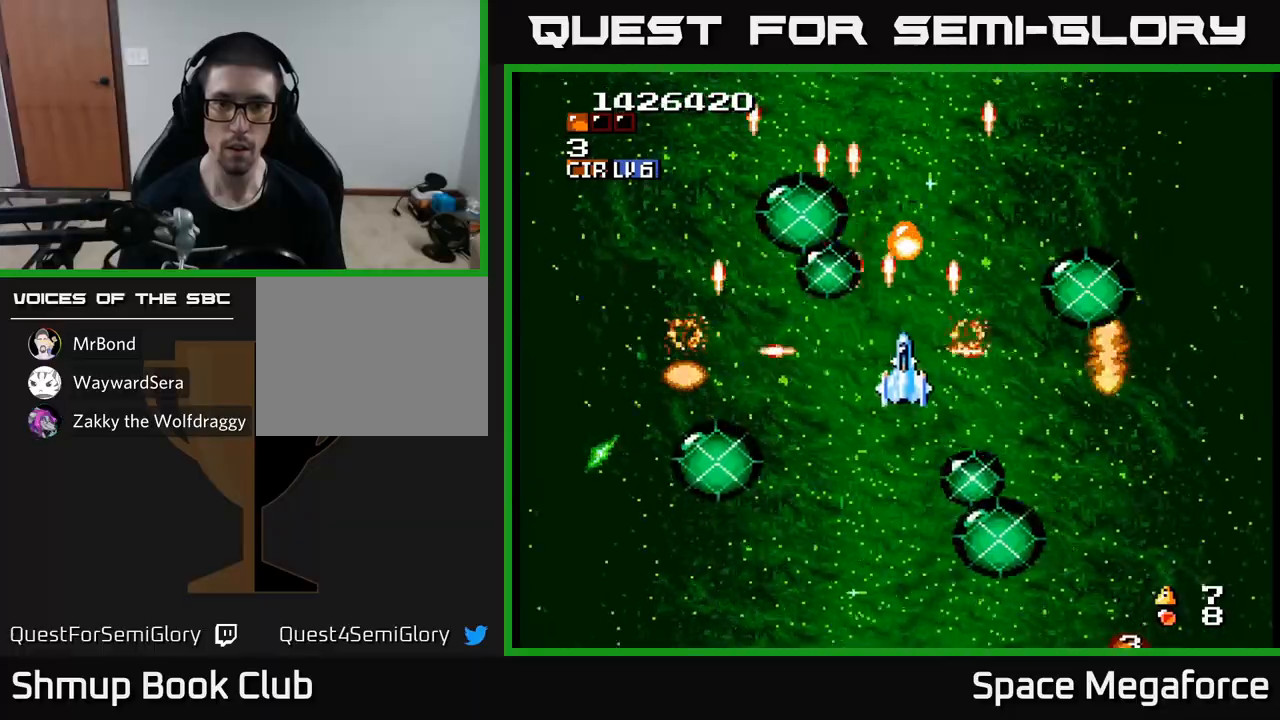
{"buttons": ["X", "DPAD_UP", "DPAD_RIGHT"], "events": [[33, "DPAD_DOWN", "down"], [67, "DPAD_RIGHT", "up"], [200, "DPAD_DOWN", "up"], [217, "DPAD_LEFT", "down"], [383, "DPAD_LEFT", "up"], [450, "DPAD_UP", "down"], [467, "DPAD_RIGHT", "down"]]}
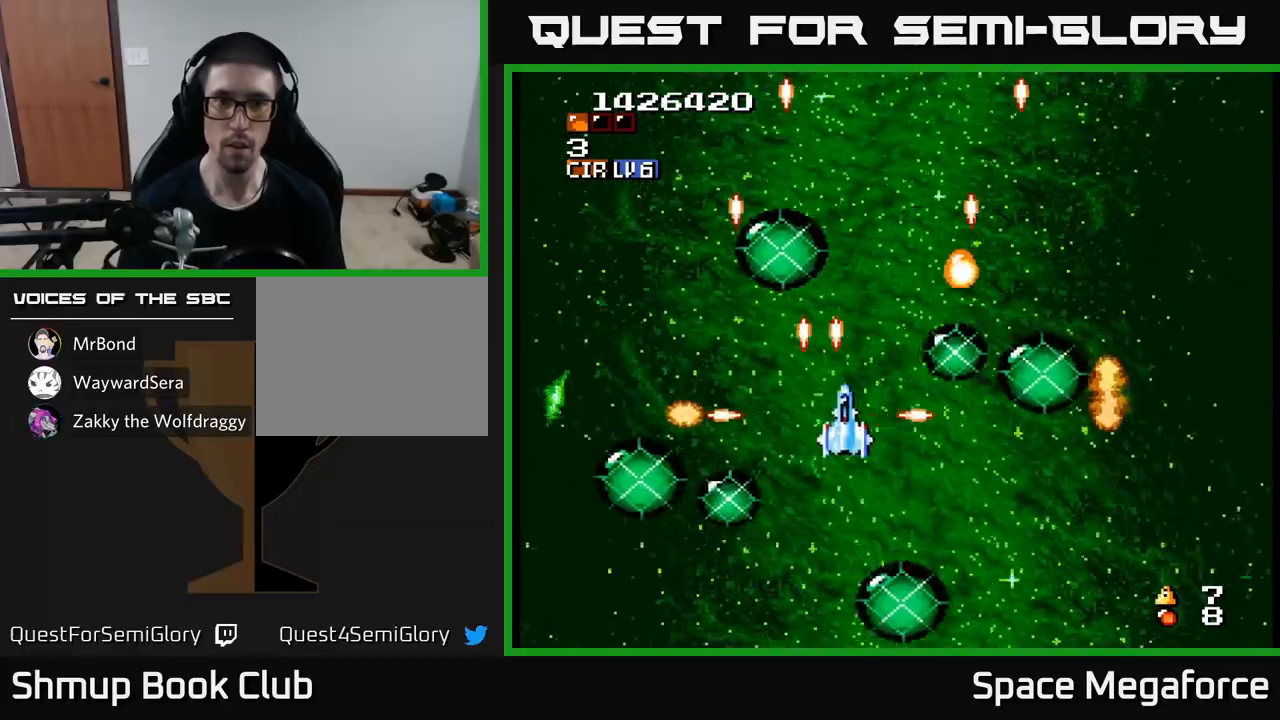
{"buttons": ["X", "DPAD_UP"], "events": [[67, "DPAD_UP", "up"], [217, "DPAD_RIGHT", "up"], [267, "DPAD_LEFT", "down"], [450, "DPAD_UP", "down"], [483, "DPAD_LEFT", "up"]]}
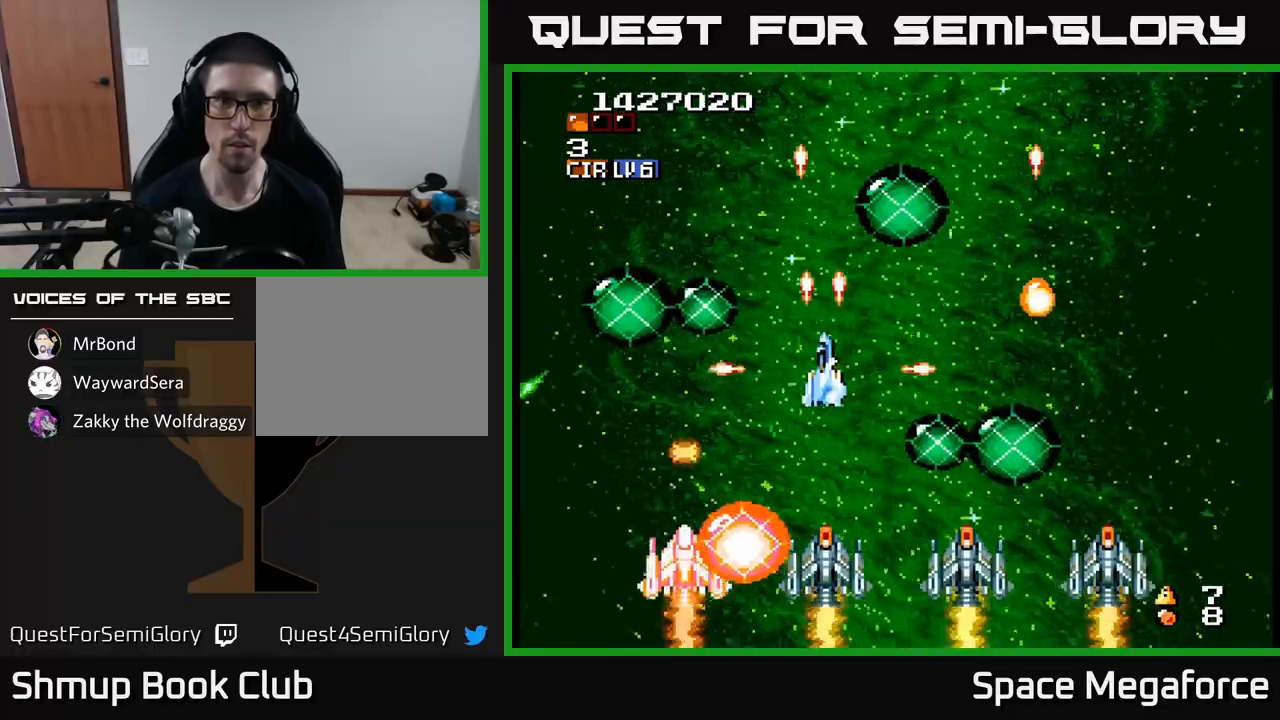
{"buttons": ["X", "DPAD_UP", "DPAD_LEFT"], "events": [[33, "DPAD_RIGHT", "down"], [167, "DPAD_UP", "up"], [217, "DPAD_RIGHT", "up"], [500, "DPAD_LEFT", "down"], [500, "DPAD_UP", "down"]]}
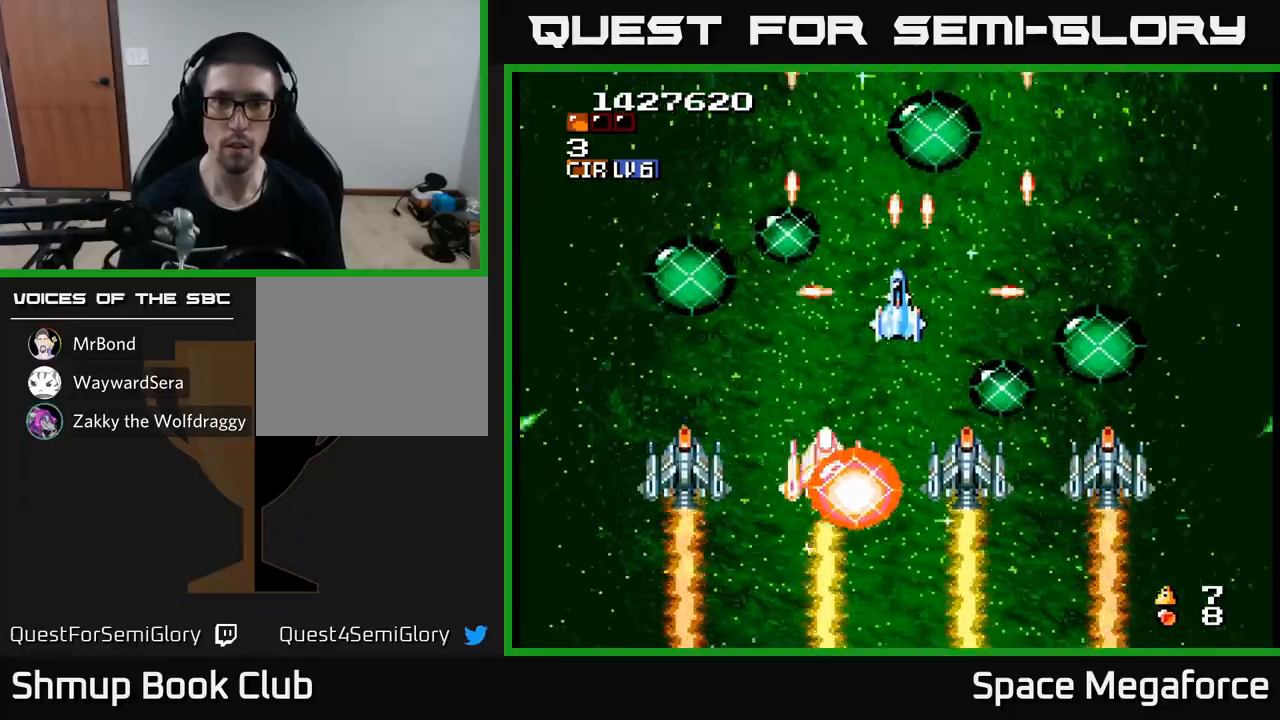
{"buttons": ["X"], "events": [[67, "DPAD_UP", "up"], [83, "DPAD_LEFT", "up"]]}
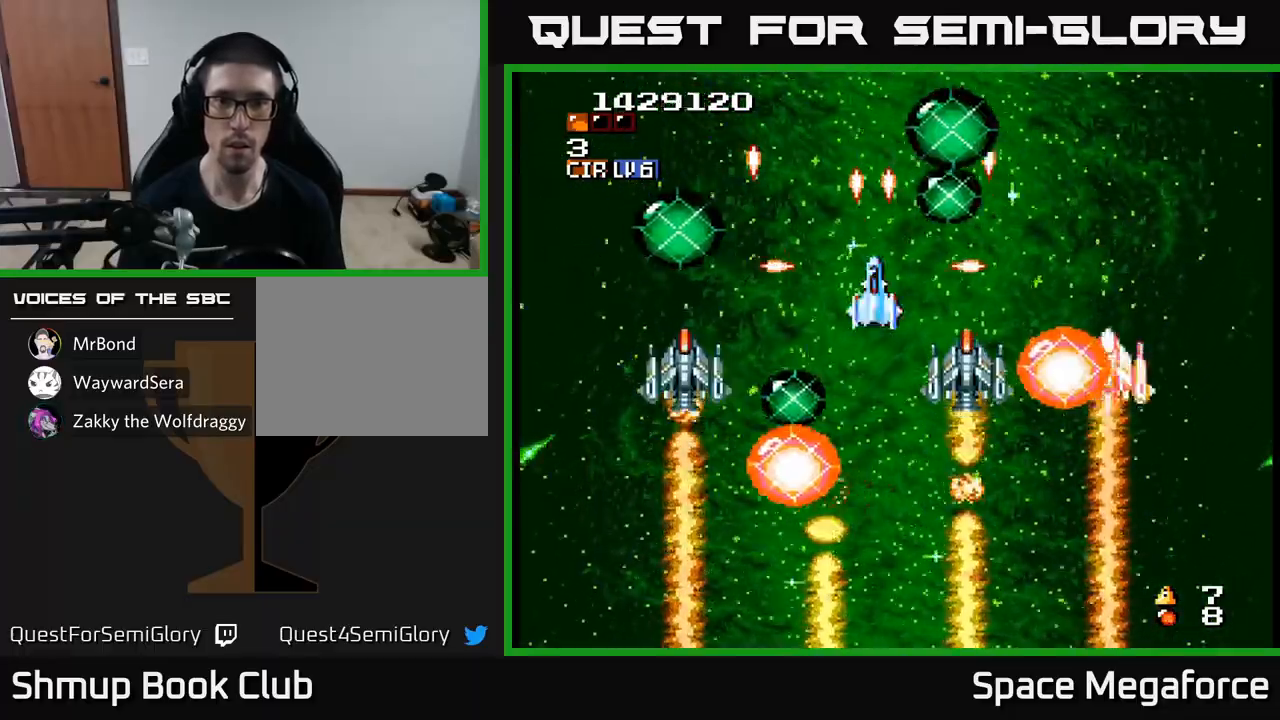
{"buttons": ["X"], "events": []}
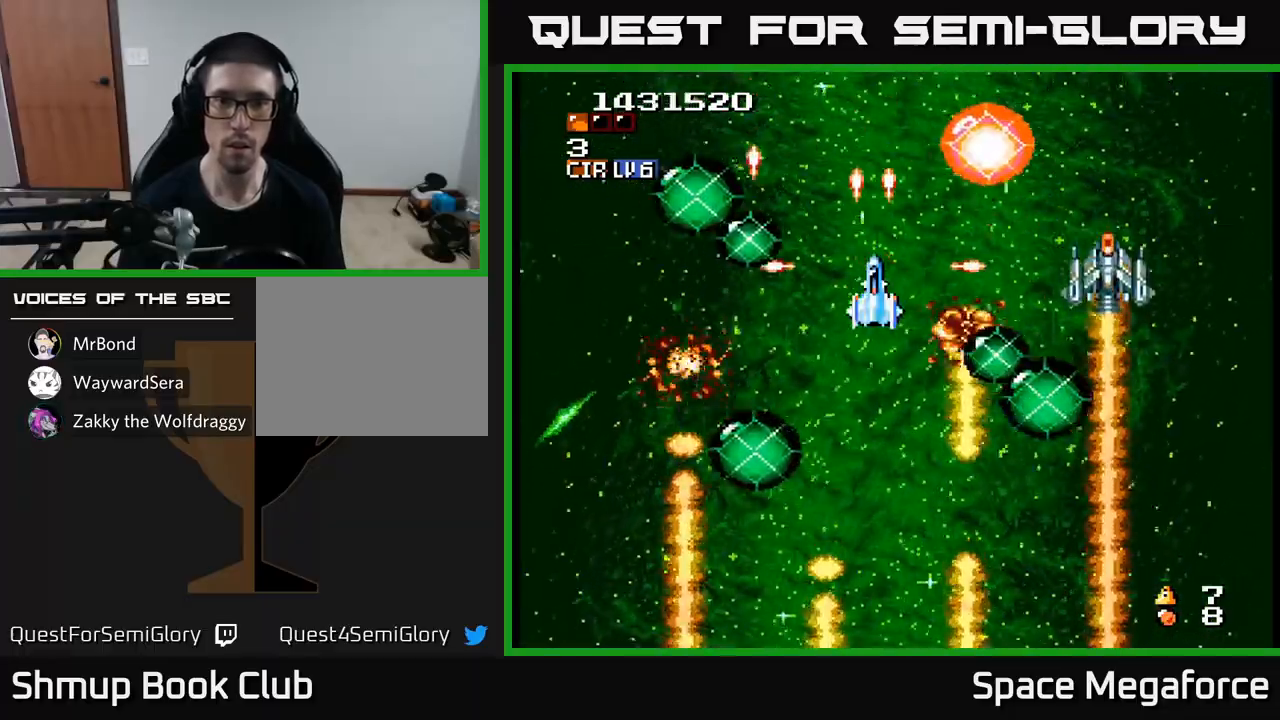
{"buttons": ["X"], "events": [[250, "DPAD_RIGHT", "down"], [317, "DPAD_RIGHT", "up"]]}
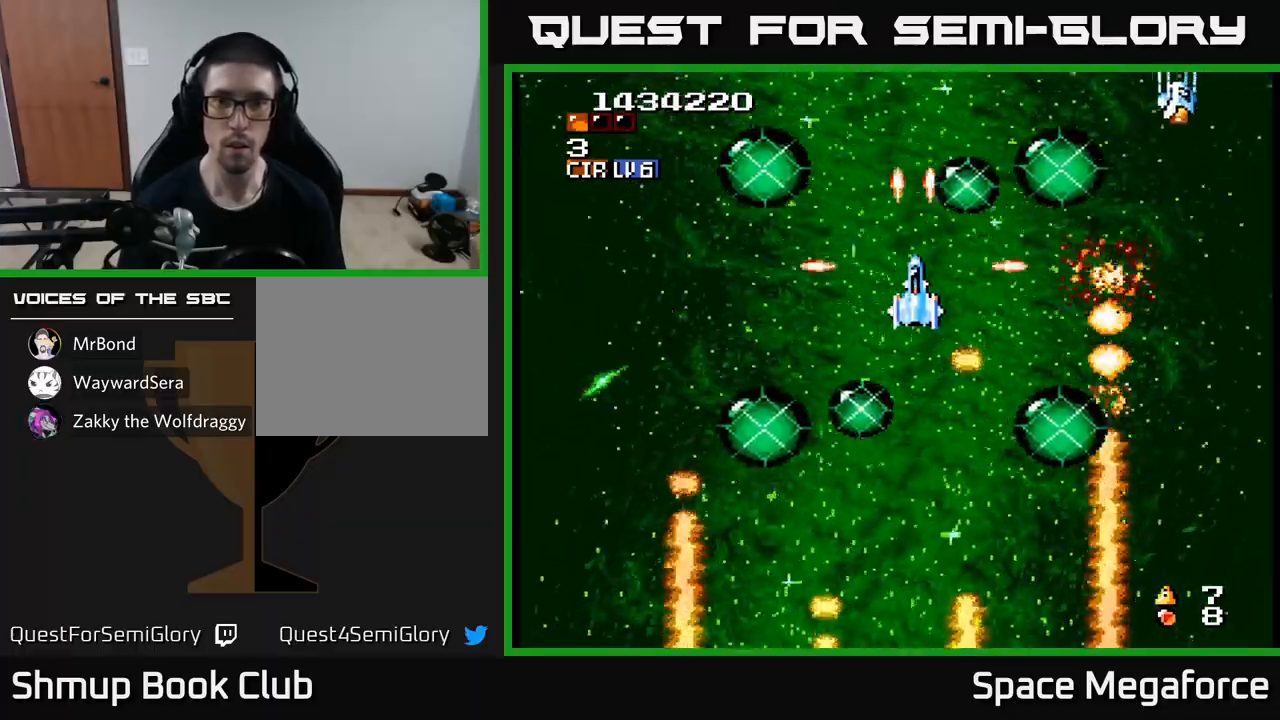
{"buttons": ["X", "DPAD_DOWN", "DPAD_LEFT"], "events": [[333, "DPAD_DOWN", "down"], [383, "DPAD_LEFT", "down"]]}
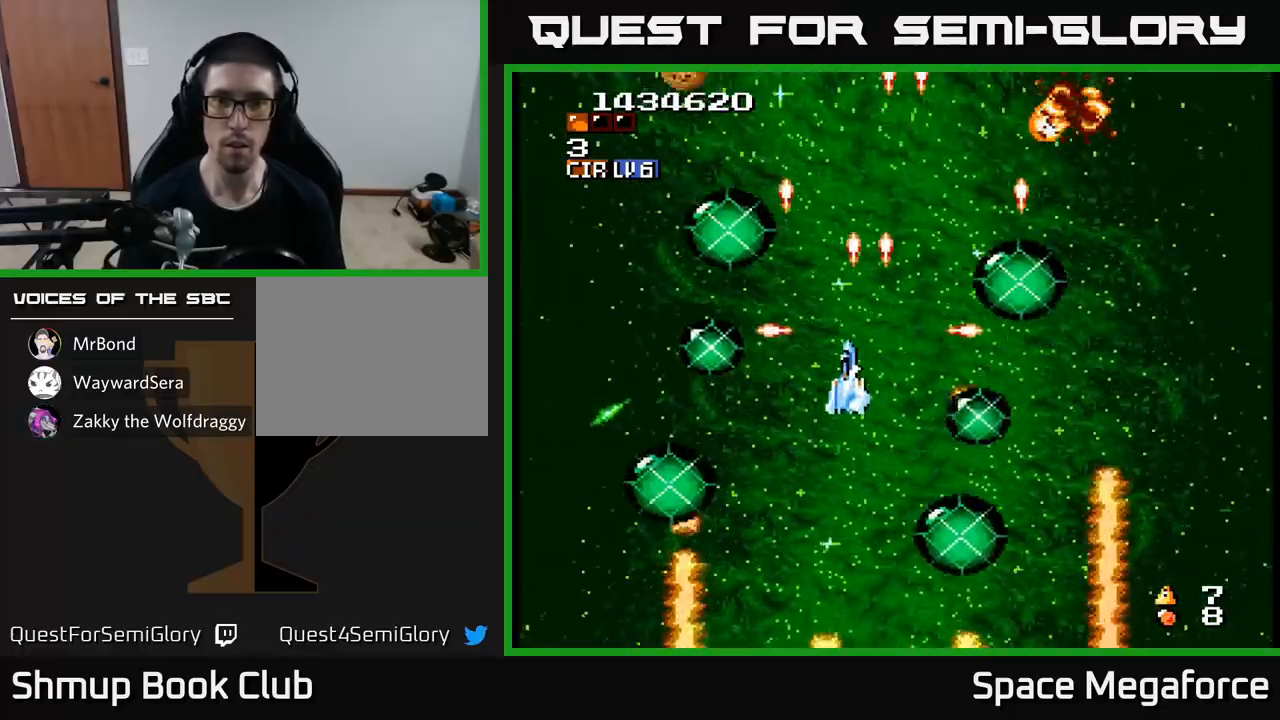
{"buttons": ["X", "DPAD_DOWN"], "events": [[33, "DPAD_LEFT", "up"], [300, "DPAD_DOWN", "up"], [483, "DPAD_DOWN", "down"]]}
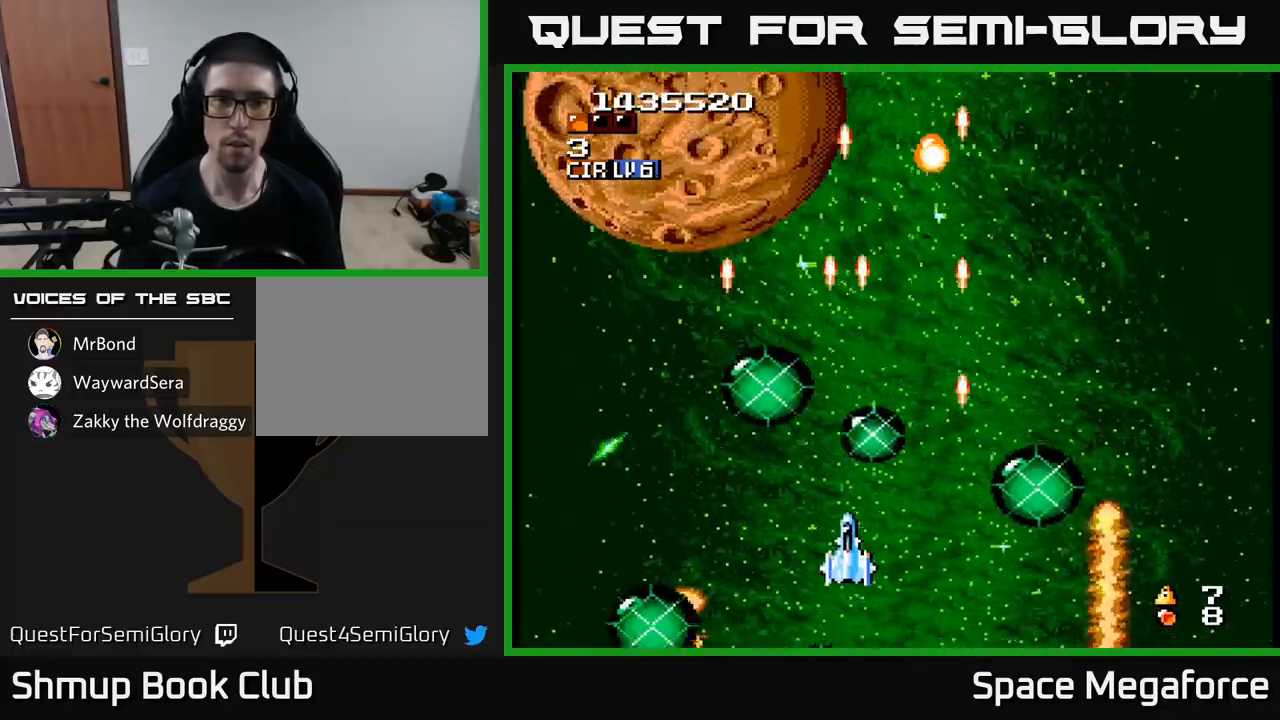
{"buttons": ["X"], "events": [[33, "DPAD_DOWN", "up"], [33, "DPAD_RIGHT", "down"], [83, "DPAD_RIGHT", "up"], [100, "DPAD_UP", "down"], [150, "DPAD_LEFT", "down"], [200, "DPAD_UP", "up"], [250, "DPAD_UP", "down"], [333, "DPAD_LEFT", "up"], [500, "DPAD_UP", "up"]]}
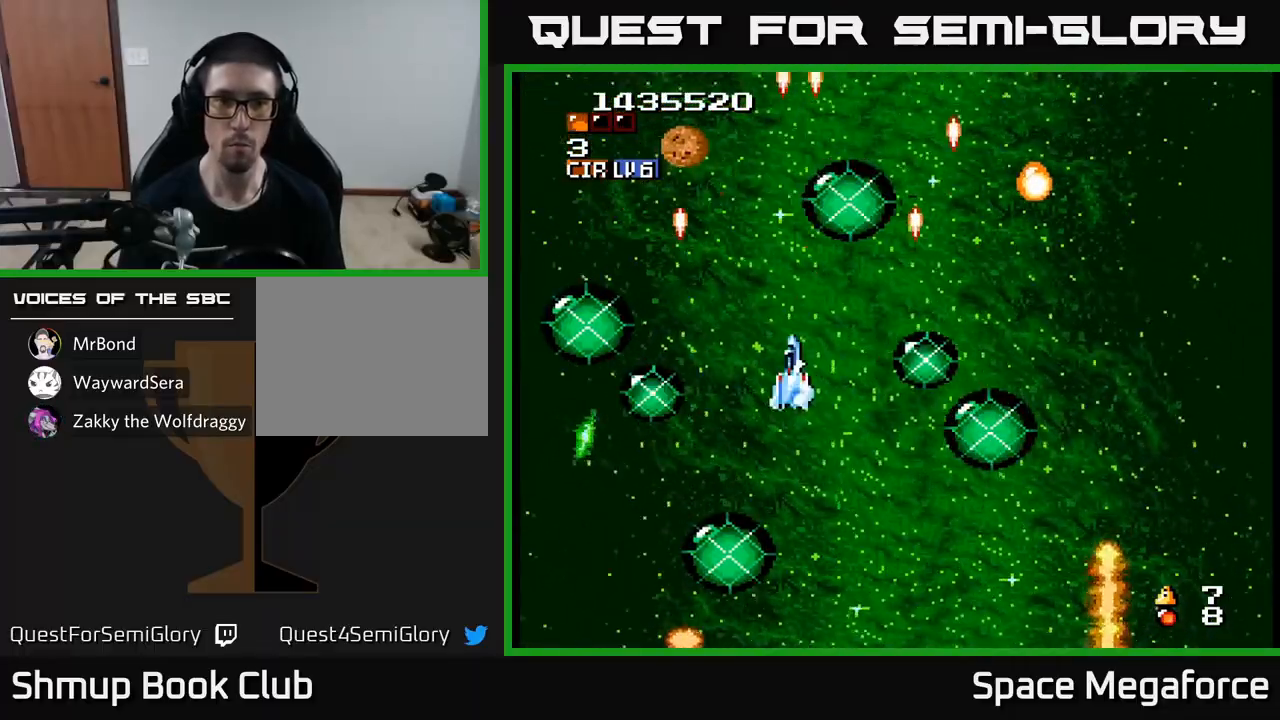
{"buttons": ["X"], "events": [[150, "DPAD_UP", "down"], [167, "DPAD_LEFT", "down"], [317, "DPAD_UP", "up"], [333, "DPAD_LEFT", "up"]]}
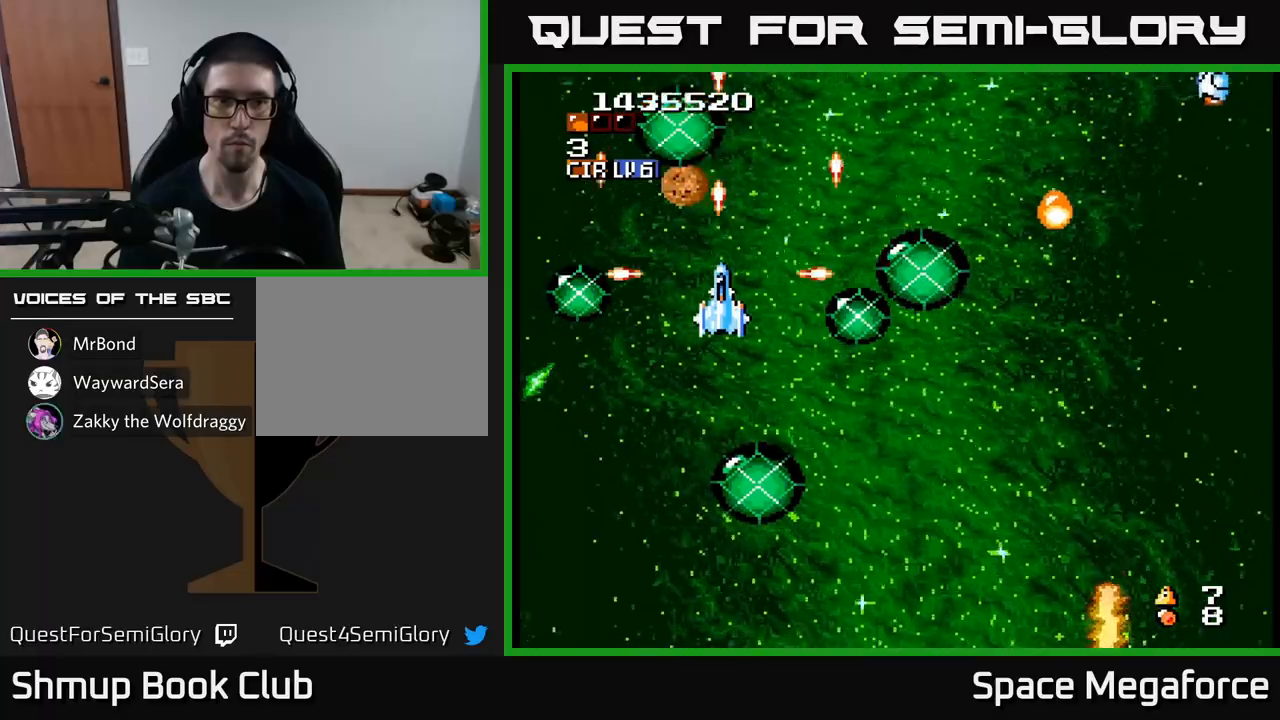
{"buttons": ["X"], "events": [[67, "DPAD_DOWN", "down"], [200, "DPAD_DOWN", "up"]]}
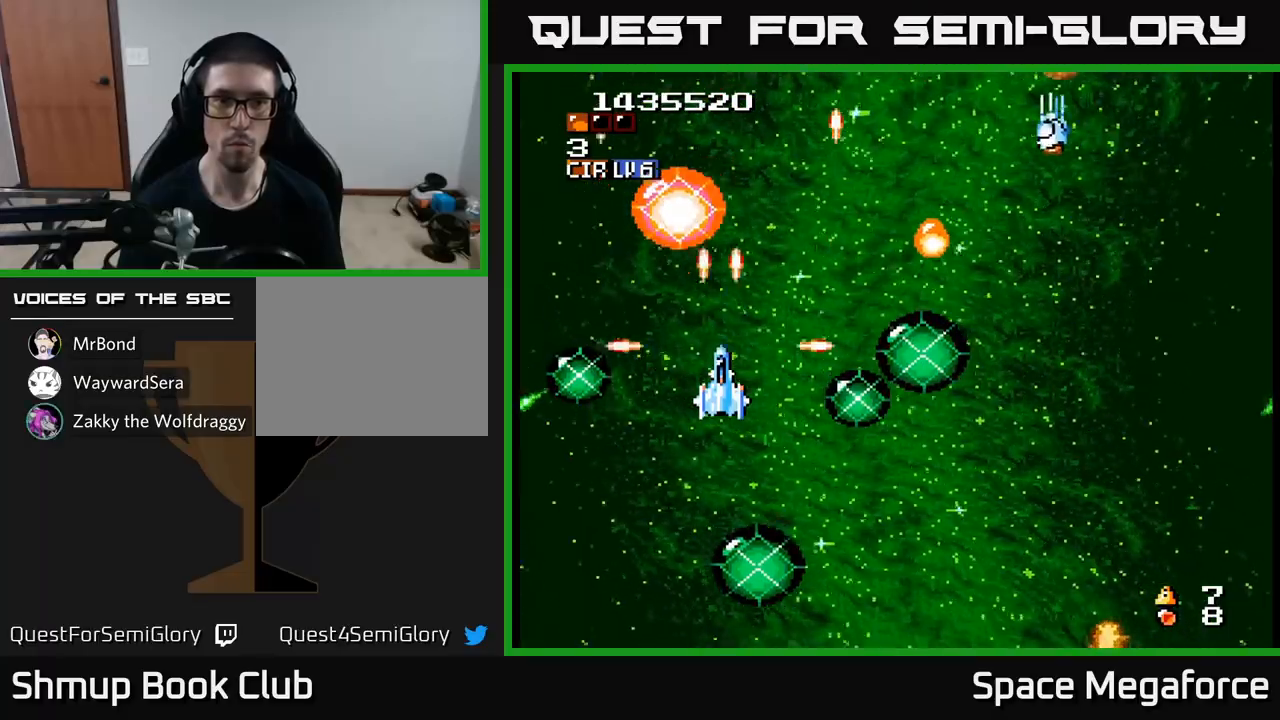
{"buttons": ["X"], "events": [[17, "DPAD_DOWN", "down"], [50, "DPAD_DOWN", "up"], [317, "DPAD_DOWN", "down"], [367, "DPAD_DOWN", "up"]]}
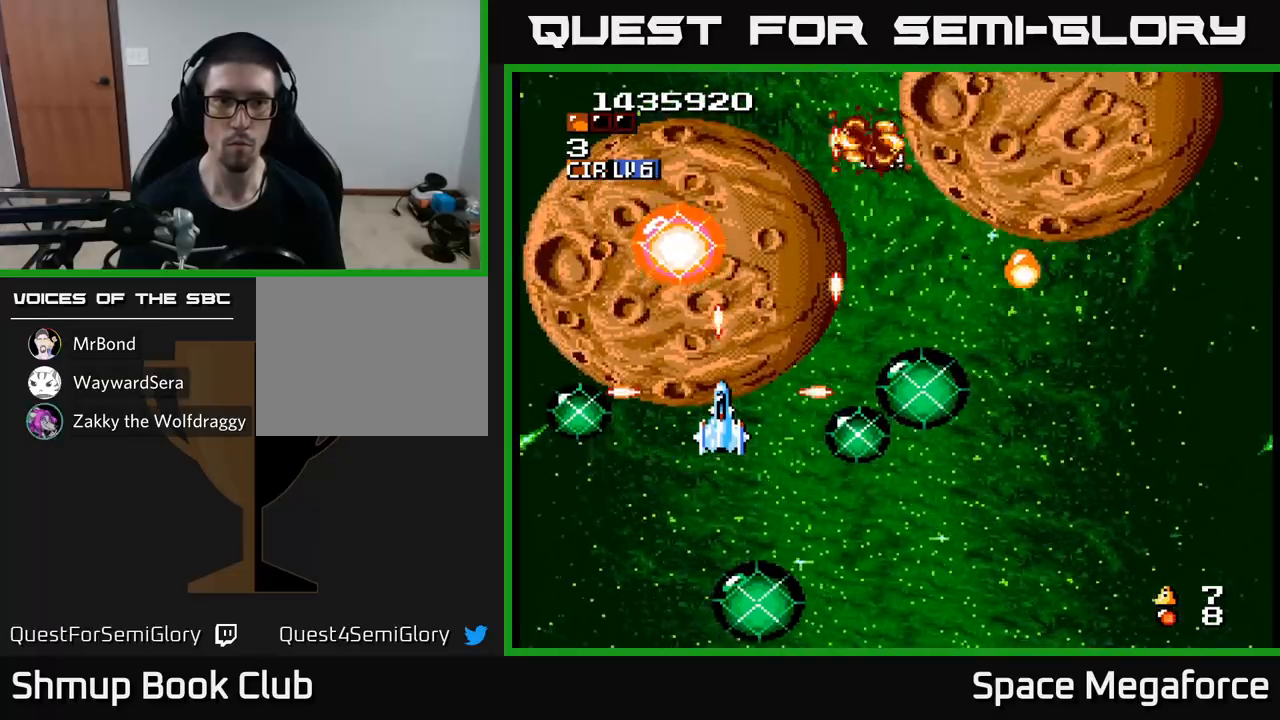
{"buttons": ["X"], "events": [[33, "DPAD_DOWN", "down"], [67, "DPAD_DOWN", "up"], [283, "DPAD_DOWN", "down"], [350, "DPAD_DOWN", "up"]]}
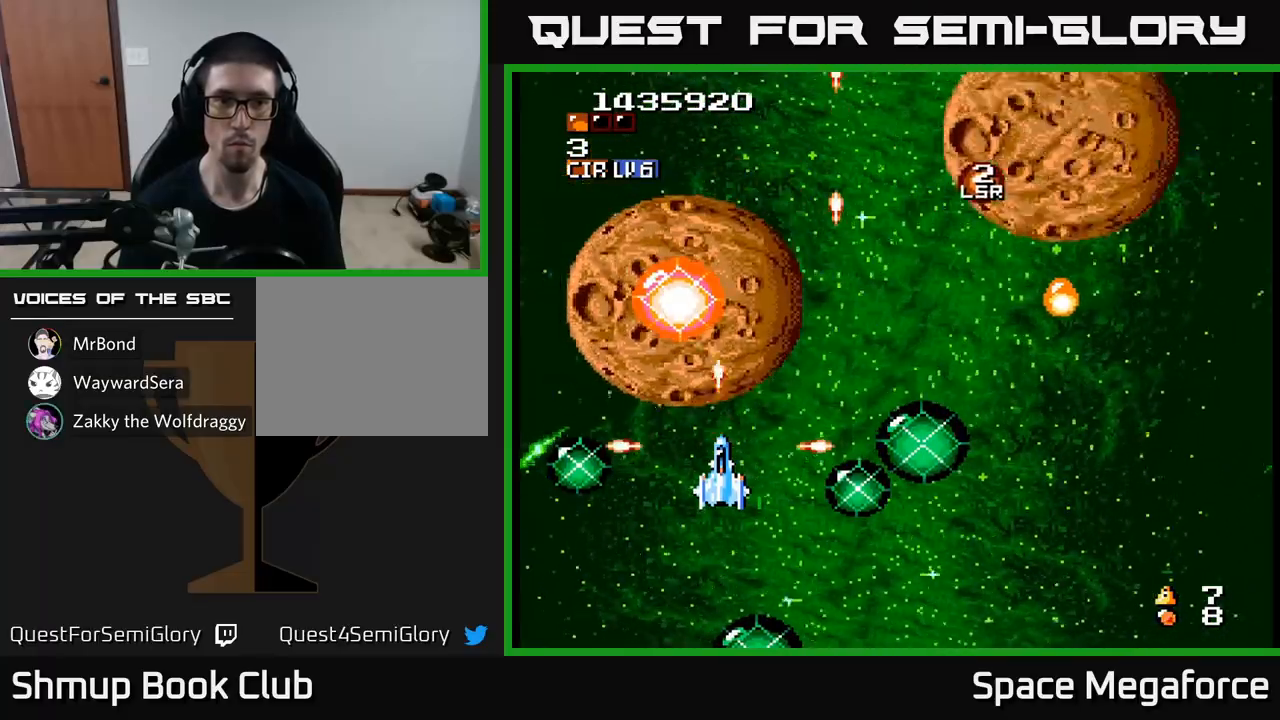
{"buttons": ["X", "DPAD_UP", "DPAD_RIGHT"], "events": [[233, "DPAD_RIGHT", "down"], [433, "DPAD_UP", "down"]]}
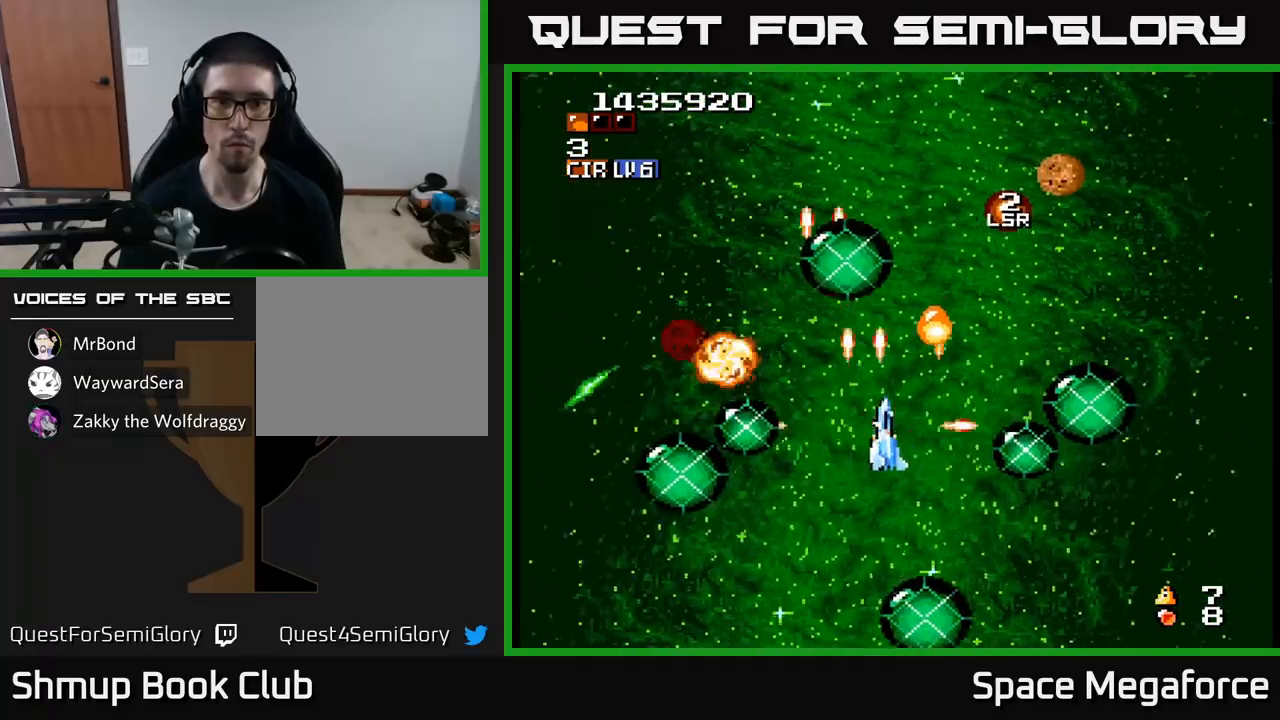
{"buttons": ["X", "DPAD_DOWN", "DPAD_RIGHT"], "events": [[267, "DPAD_RIGHT", "up"], [267, "DPAD_UP", "up"], [317, "DPAD_DOWN", "down"], [367, "DPAD_DOWN", "up"], [450, "DPAD_RIGHT", "down"], [467, "DPAD_DOWN", "down"]]}
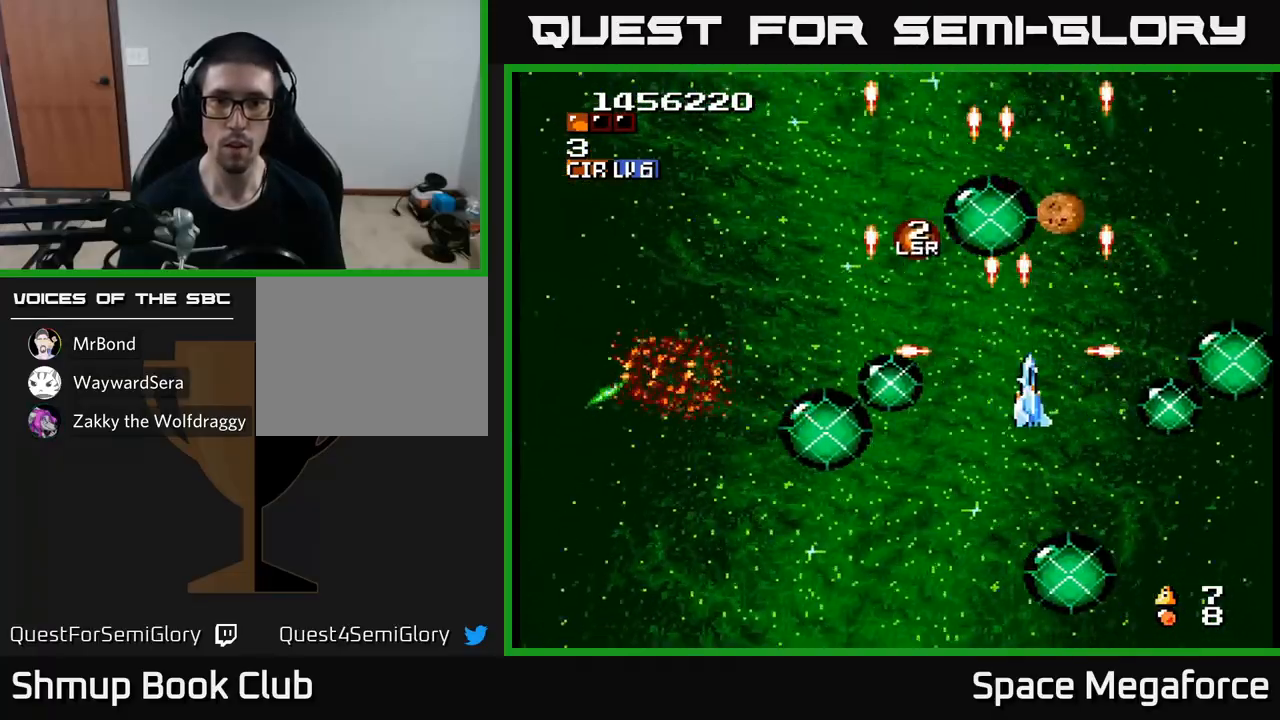
{"buttons": ["X"], "events": [[33, "DPAD_DOWN", "up"], [233, "DPAD_RIGHT", "up"], [300, "DPAD_LEFT", "down"], [383, "DPAD_LEFT", "up"]]}
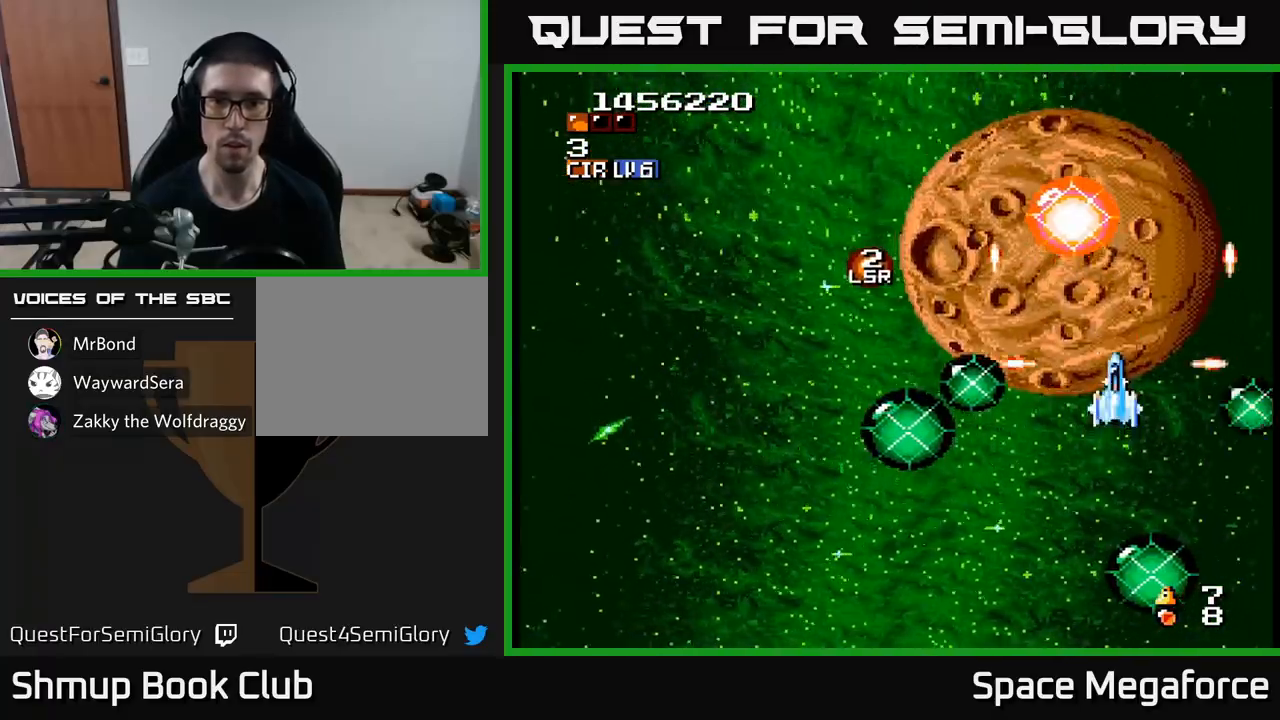
{"buttons": ["X"], "events": [[33, "DPAD_DOWN", "down"], [83, "DPAD_RIGHT", "down"], [133, "DPAD_RIGHT", "up"], [217, "DPAD_DOWN", "up"]]}
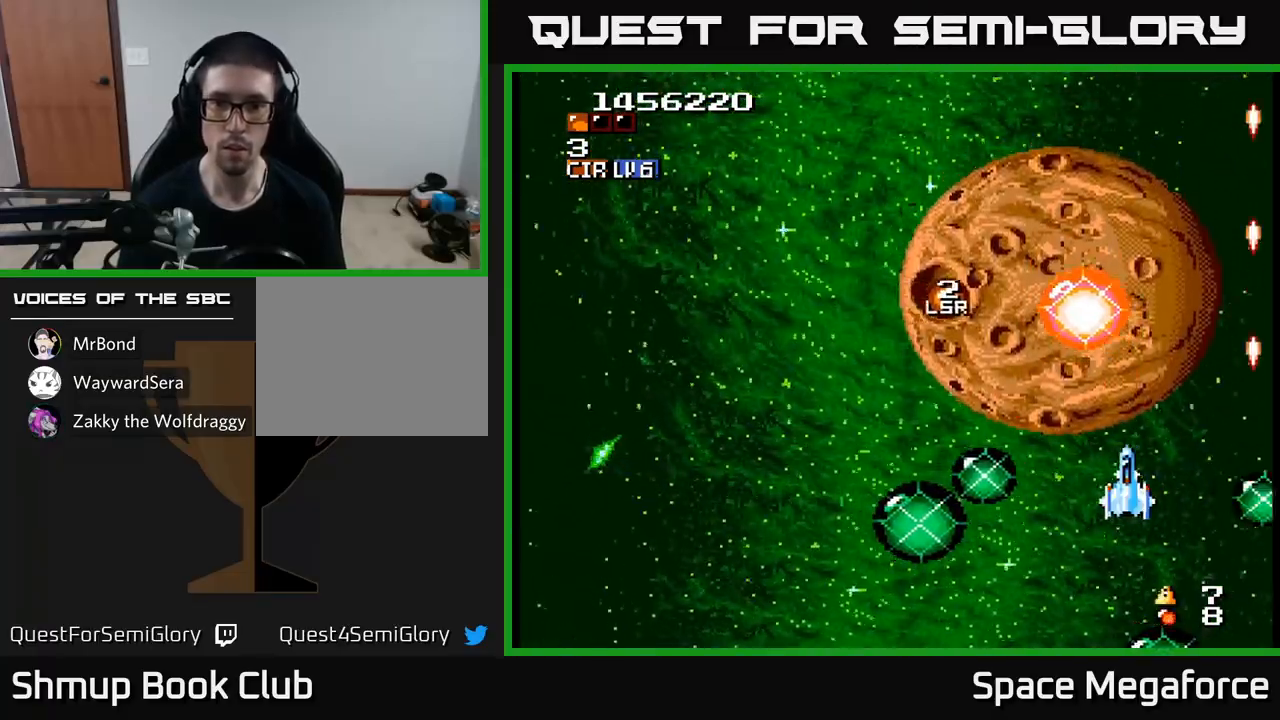
{"buttons": ["X"], "events": [[33, "DPAD_LEFT", "down"], [67, "DPAD_LEFT", "up"]]}
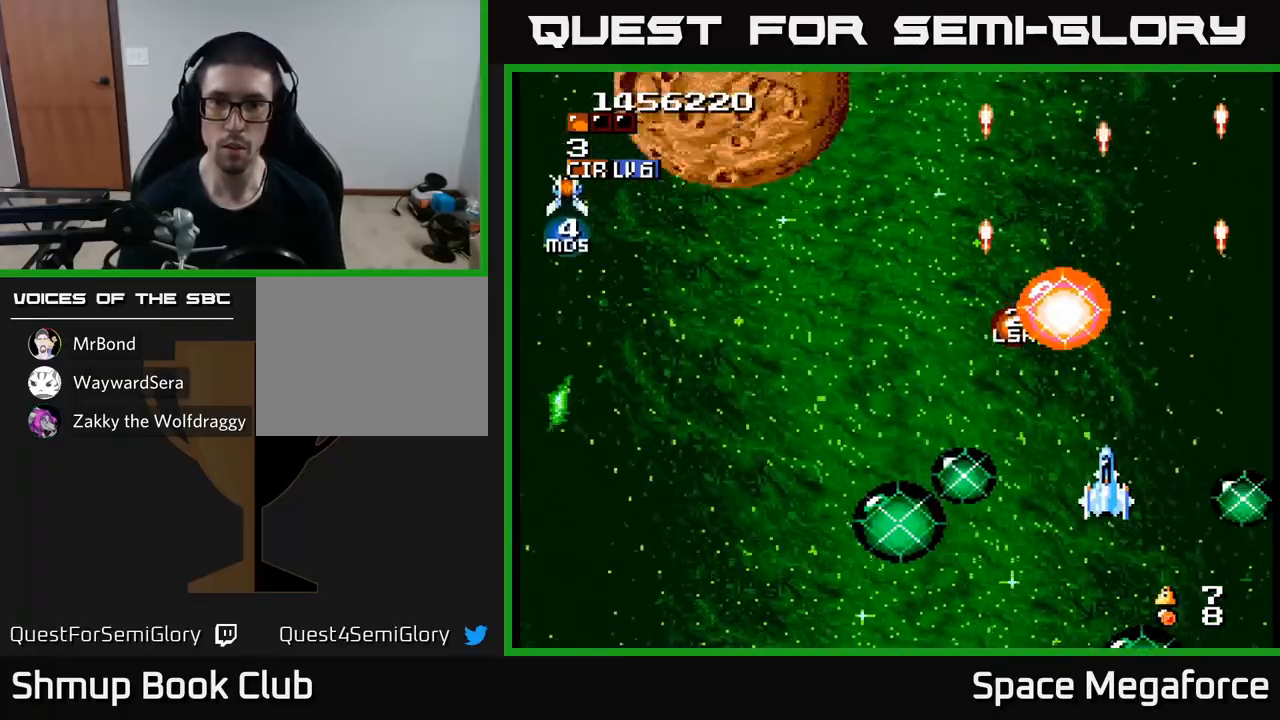
{"buttons": ["X"], "events": [[50, "DPAD_LEFT", "down"], [100, "DPAD_LEFT", "up"], [433, "DPAD_DOWN", "down"], [500, "DPAD_DOWN", "up"]]}